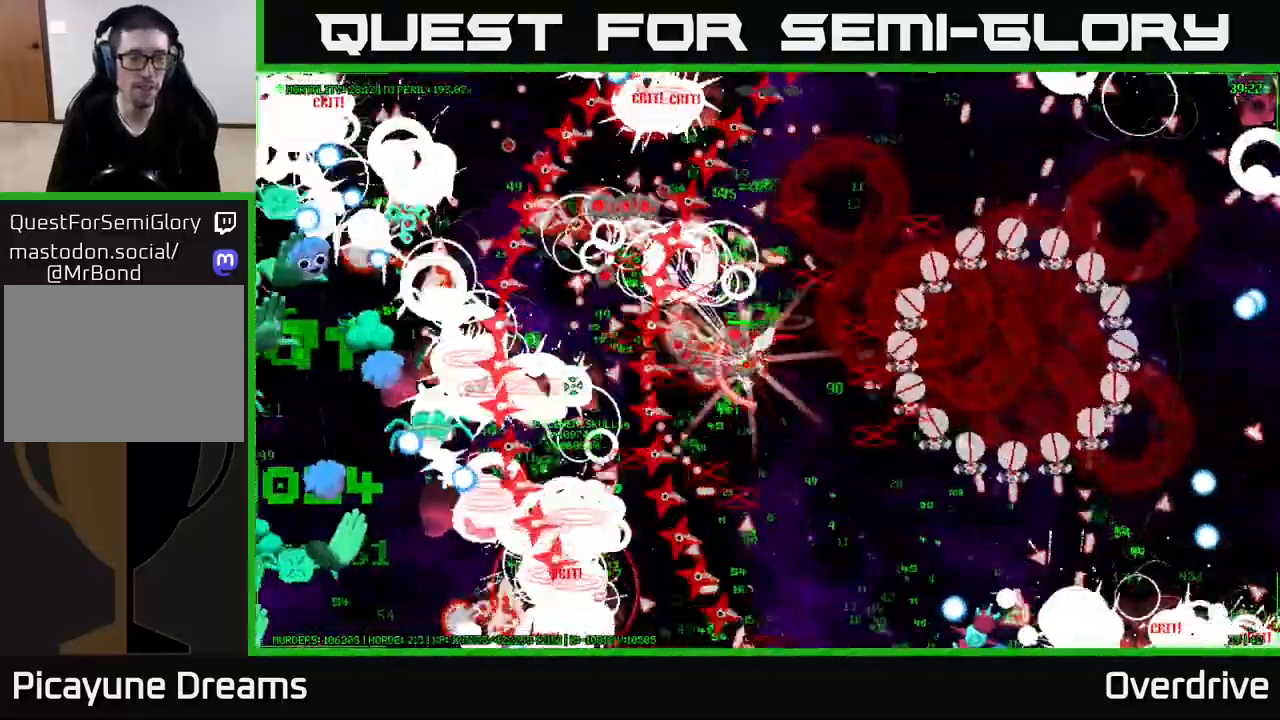
Gameplay with a controller (Xbox layout); each line is a JSON object with the inputs held at the frame after it (dt_ms = milliseconds from this image to that frame). "events" lists button and stick changes between this image and that frame as [ms after this image, input, new state], when the widget could be followed in between. Not read: L3.
{"dt_ms": 500, "buttons": [], "left_stick": "left", "right_stick": "center", "events": []}
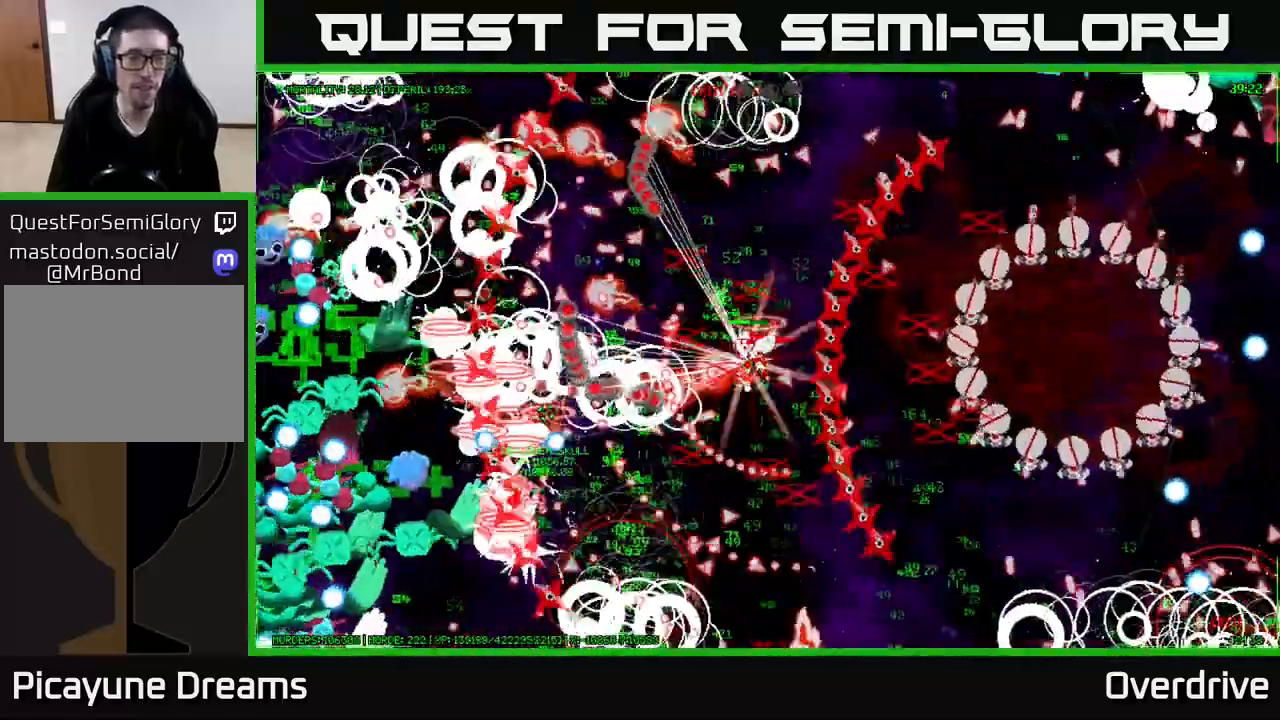
{"dt_ms": 500, "buttons": [], "left_stick": "up-left", "right_stick": "center", "events": [[433, "left_stick", "up-left"]]}
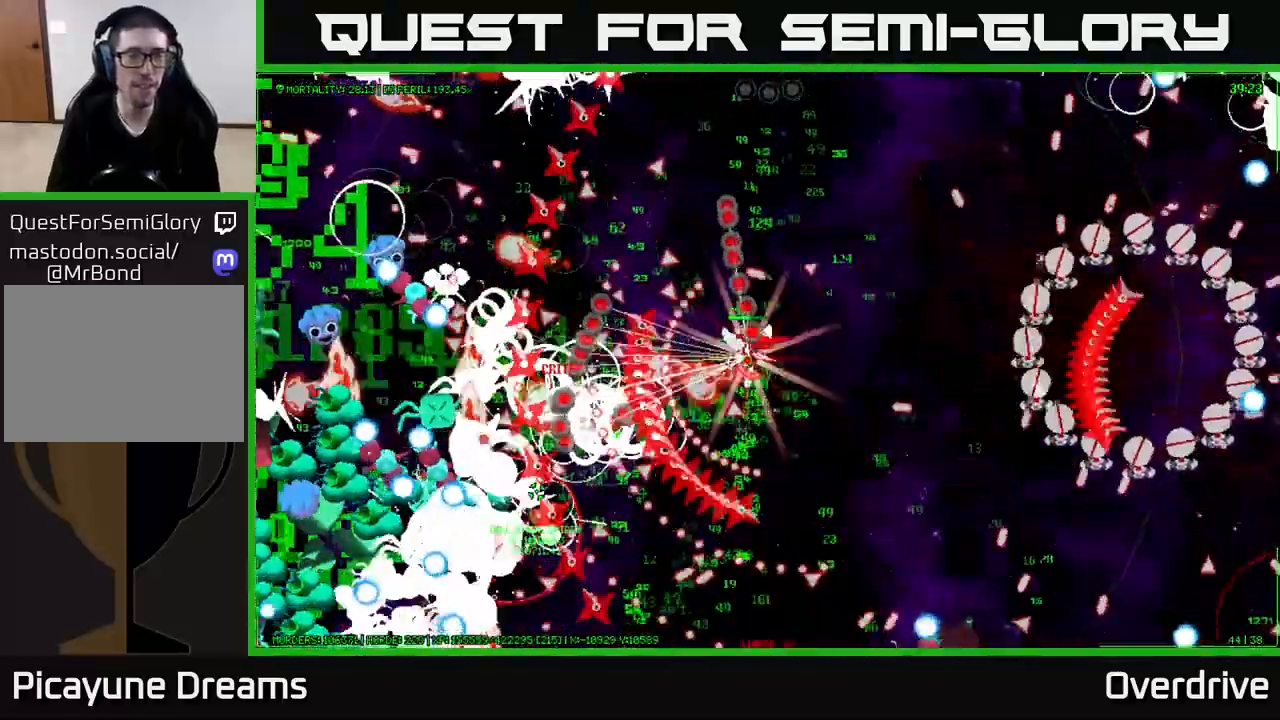
{"dt_ms": 500, "buttons": [], "left_stick": "up-left", "right_stick": "center", "events": []}
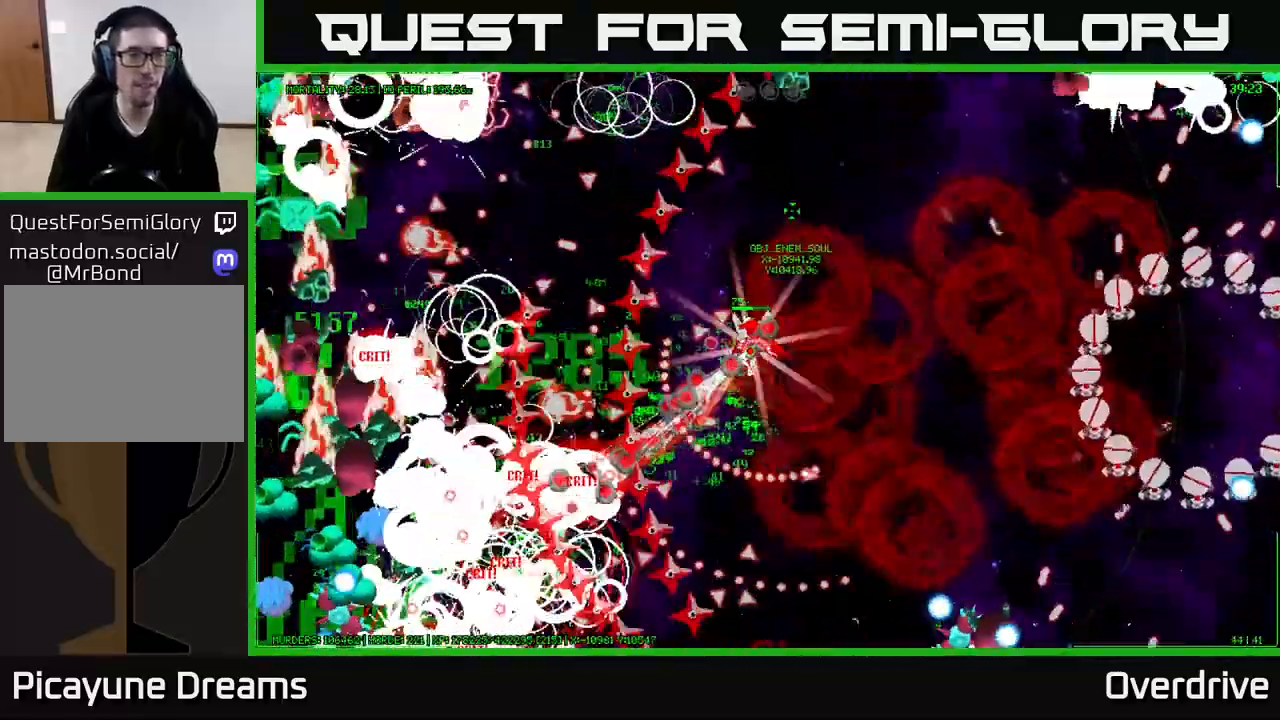
{"dt_ms": 500, "buttons": [], "left_stick": "up-left", "right_stick": "center", "events": []}
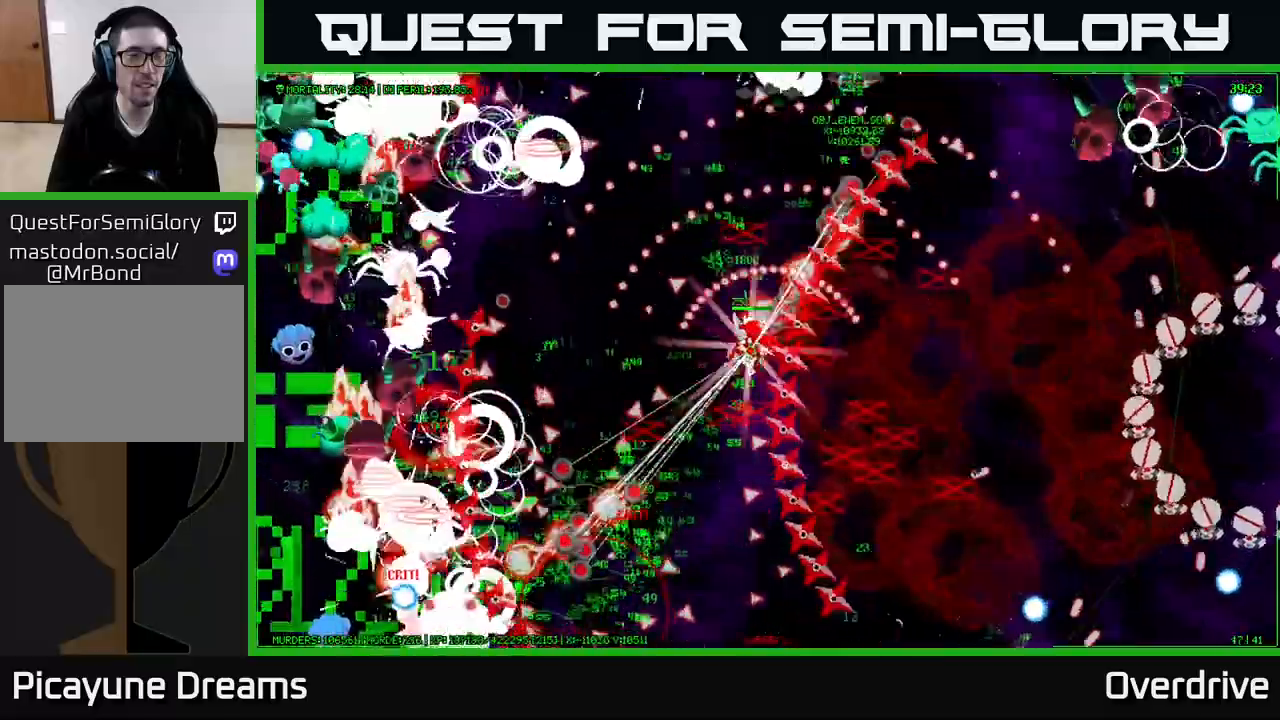
{"dt_ms": 500, "buttons": [], "left_stick": "up-left", "right_stick": "center", "events": []}
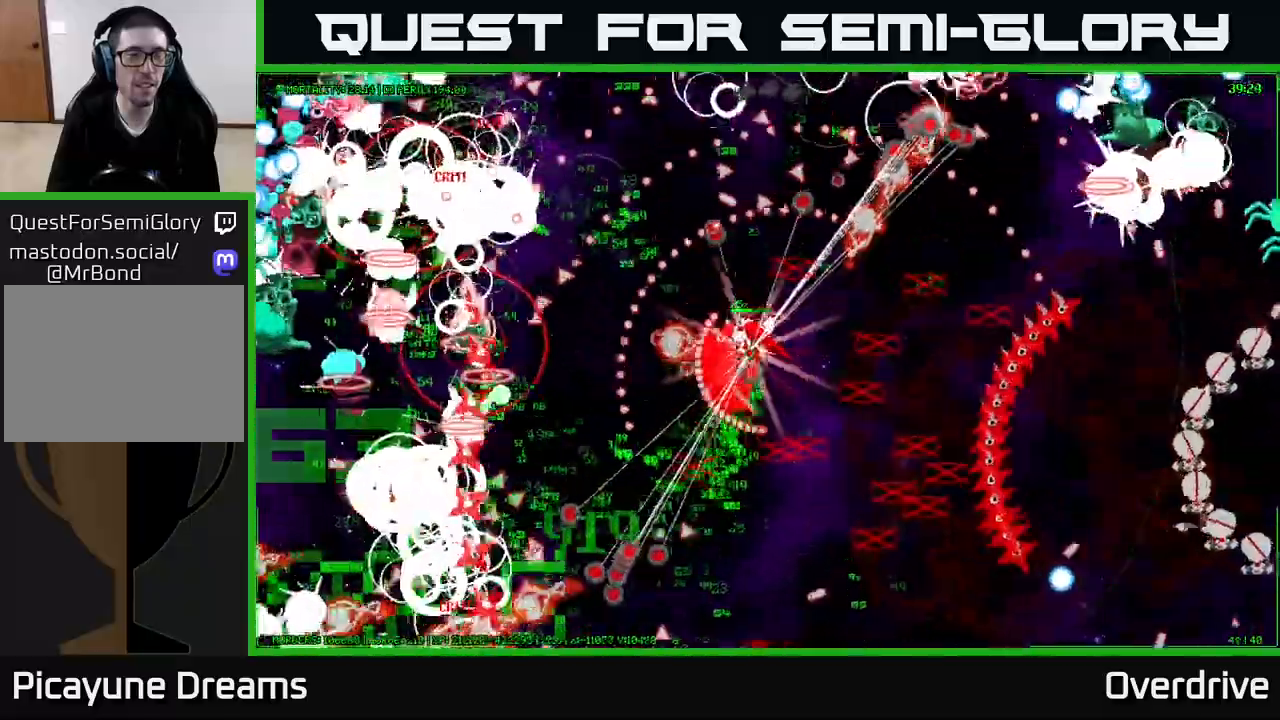
{"dt_ms": 500, "buttons": [], "left_stick": "left", "right_stick": "center", "events": [[50, "left_stick", "left"]]}
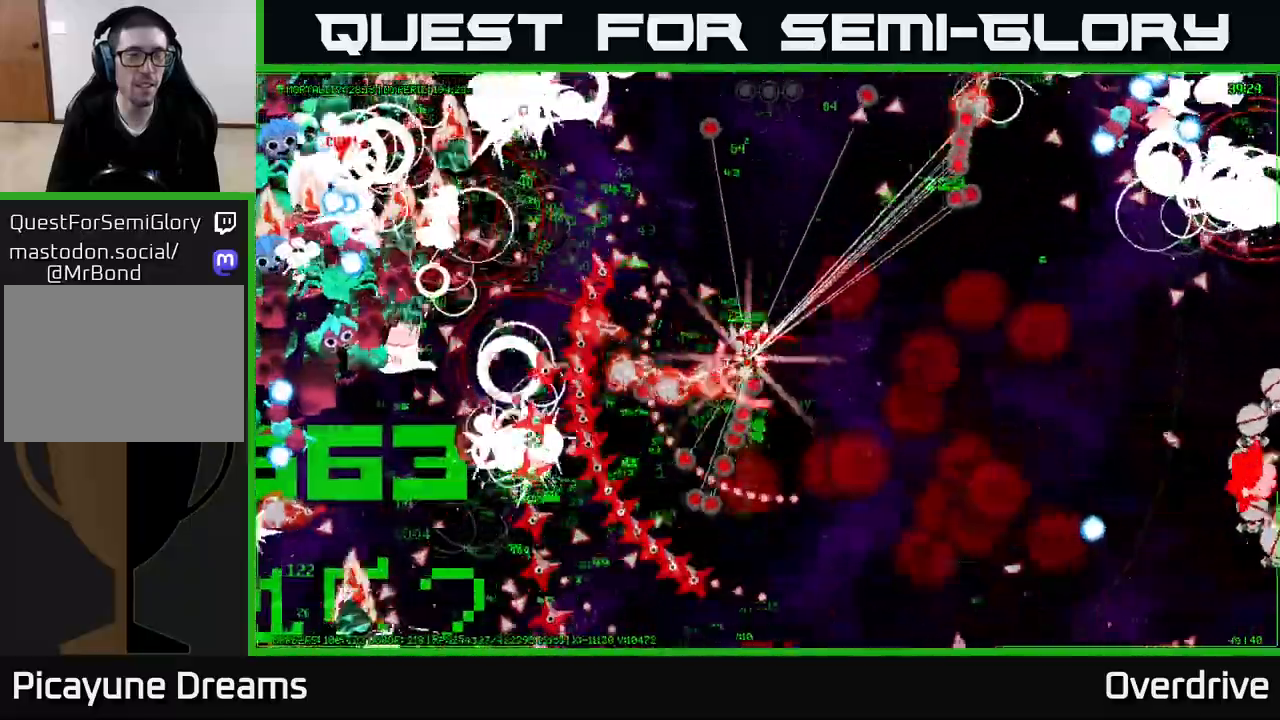
{"dt_ms": 500, "buttons": [], "left_stick": "left", "right_stick": "center", "events": []}
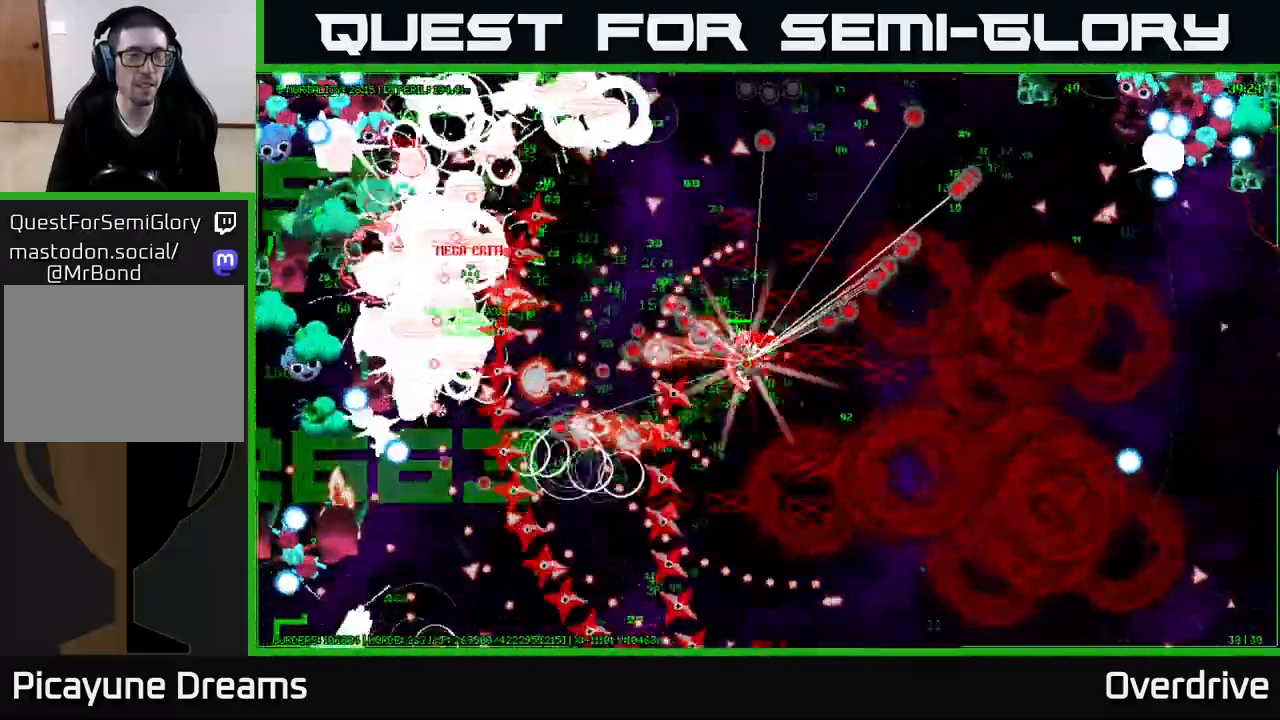
{"dt_ms": 500, "buttons": [], "left_stick": "up-left", "right_stick": "center", "events": [[167, "left_stick", "up-left"]]}
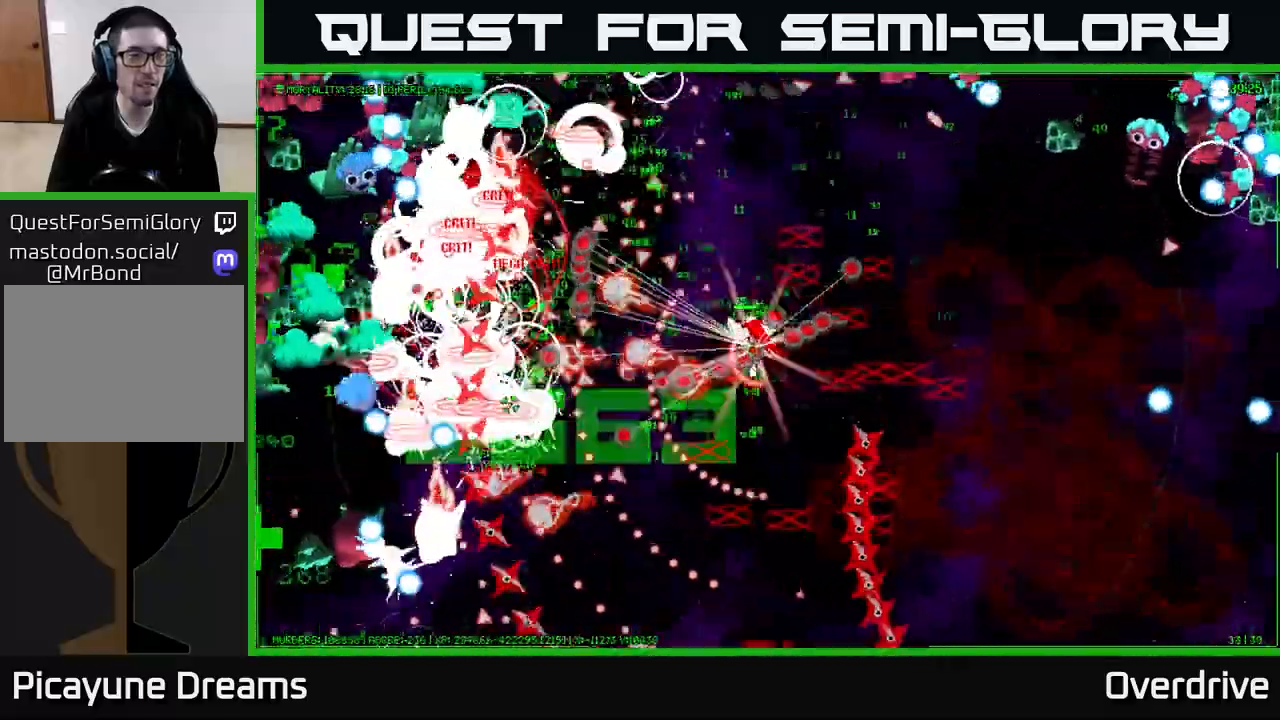
{"dt_ms": 500, "buttons": [], "left_stick": "up-left", "right_stick": "center", "events": []}
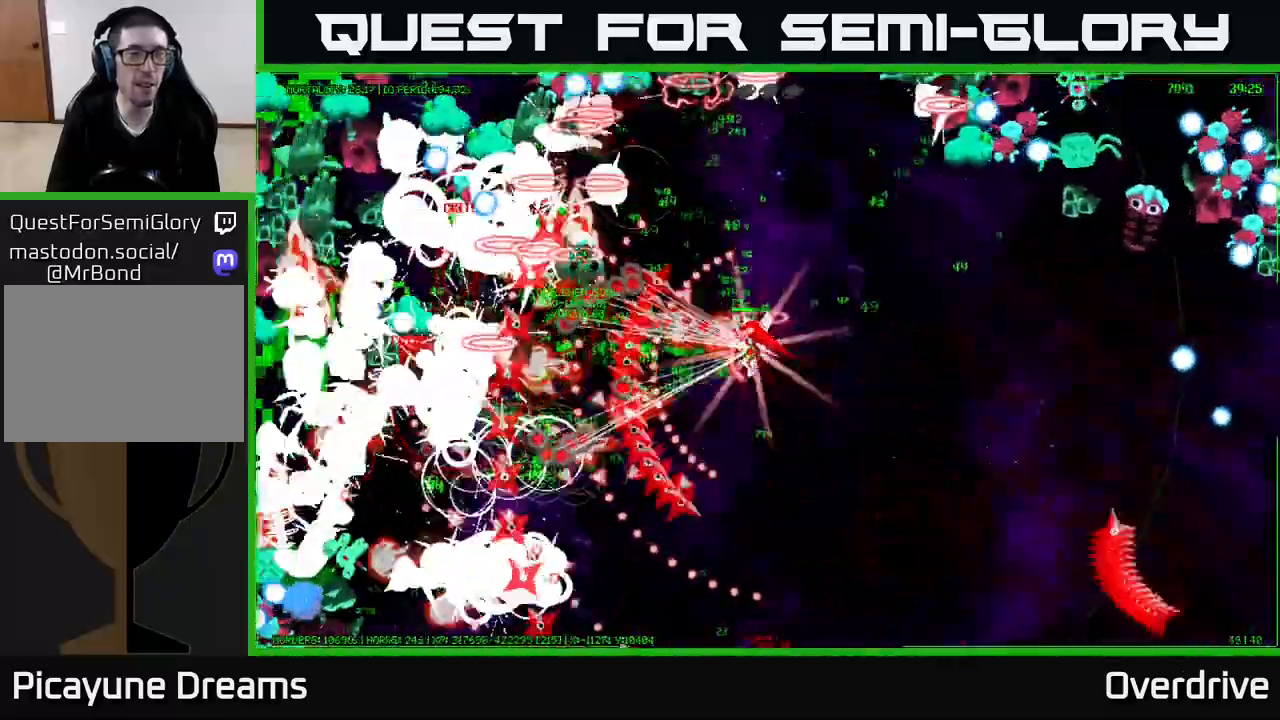
{"dt_ms": 500, "buttons": [], "left_stick": "up-left", "right_stick": "center", "events": []}
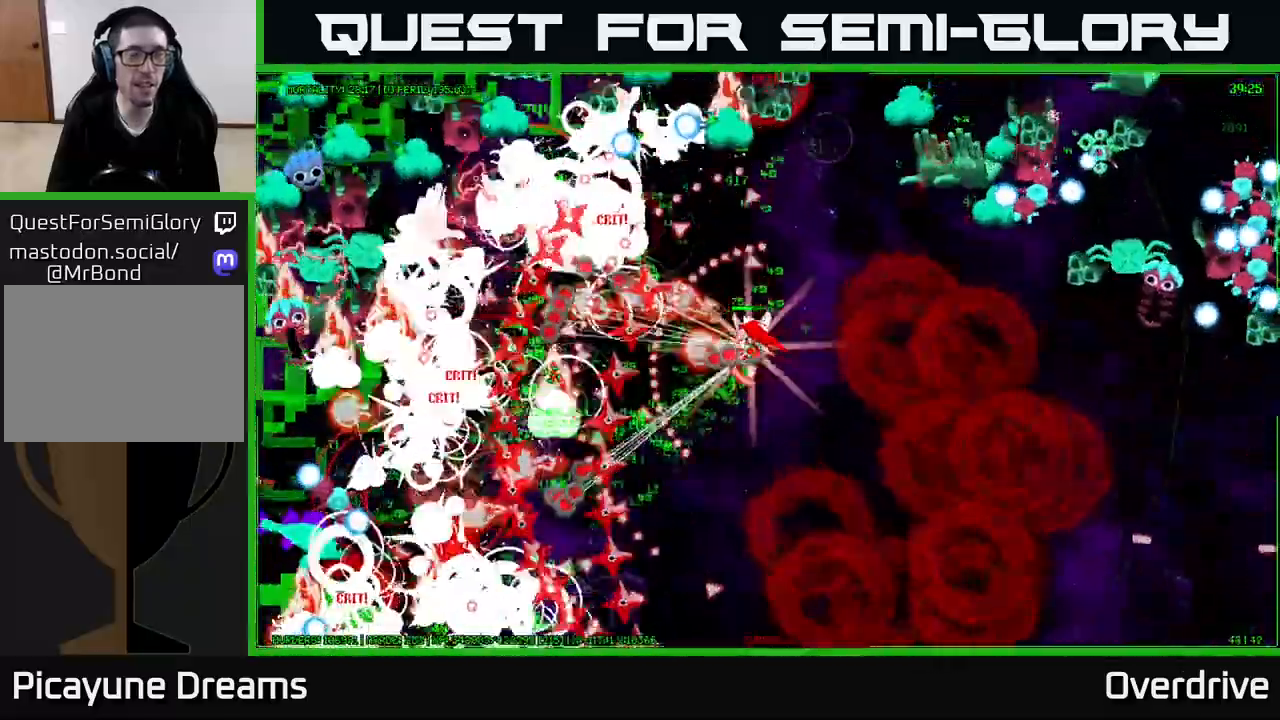
{"dt_ms": 500, "buttons": [], "left_stick": "left", "right_stick": "center", "events": [[133, "left_stick", "left"]]}
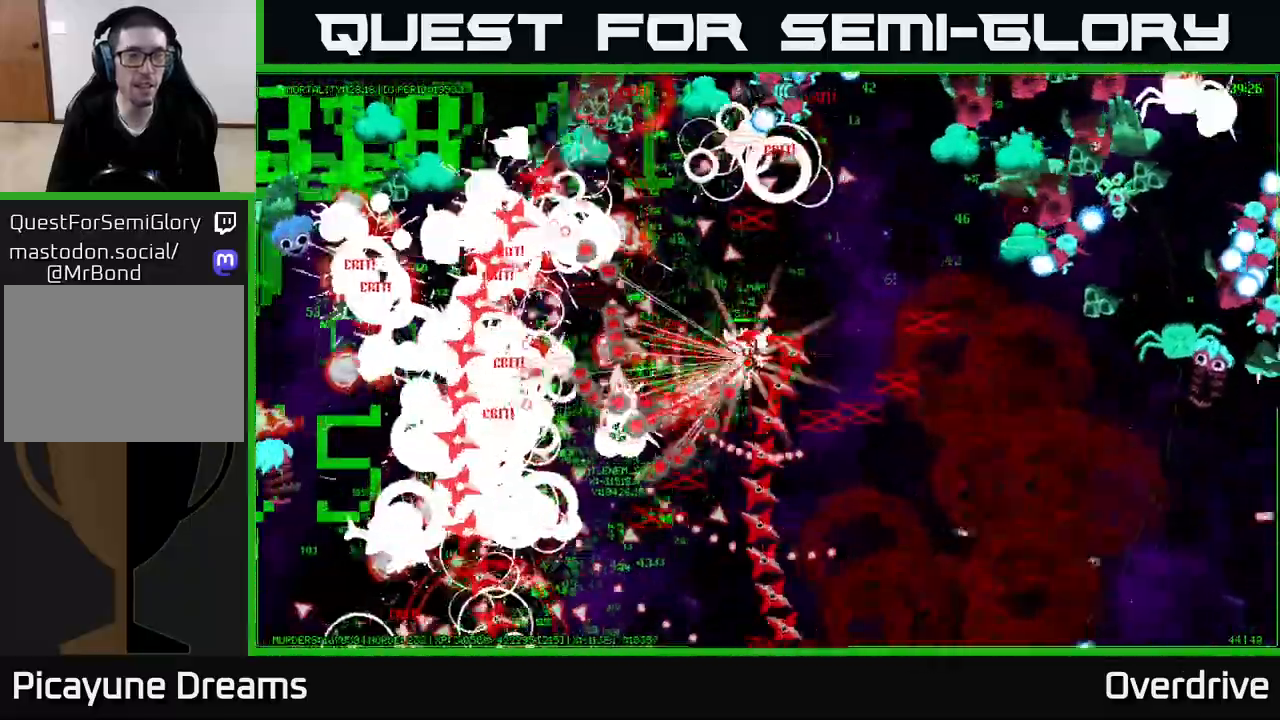
{"dt_ms": 500, "buttons": [], "left_stick": "up-left", "right_stick": "center", "events": [[267, "left_stick", "up-left"]]}
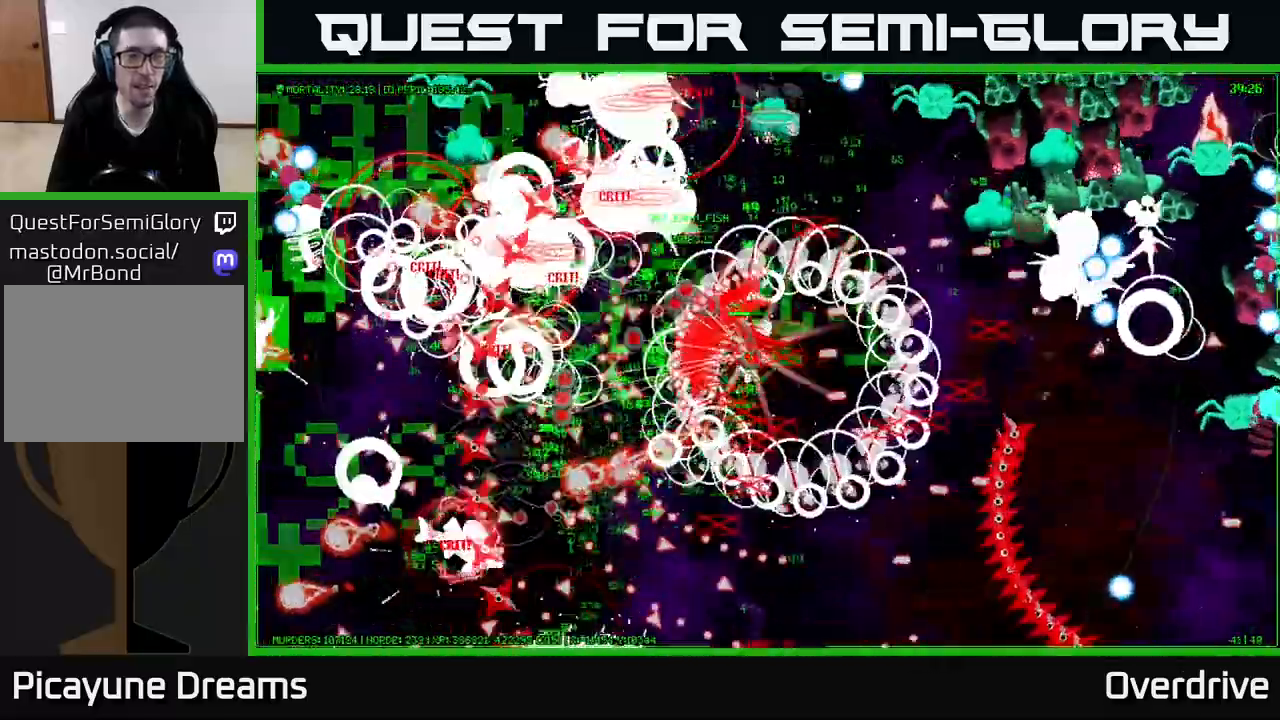
{"dt_ms": 500, "buttons": [], "left_stick": "up-left", "right_stick": "center", "events": []}
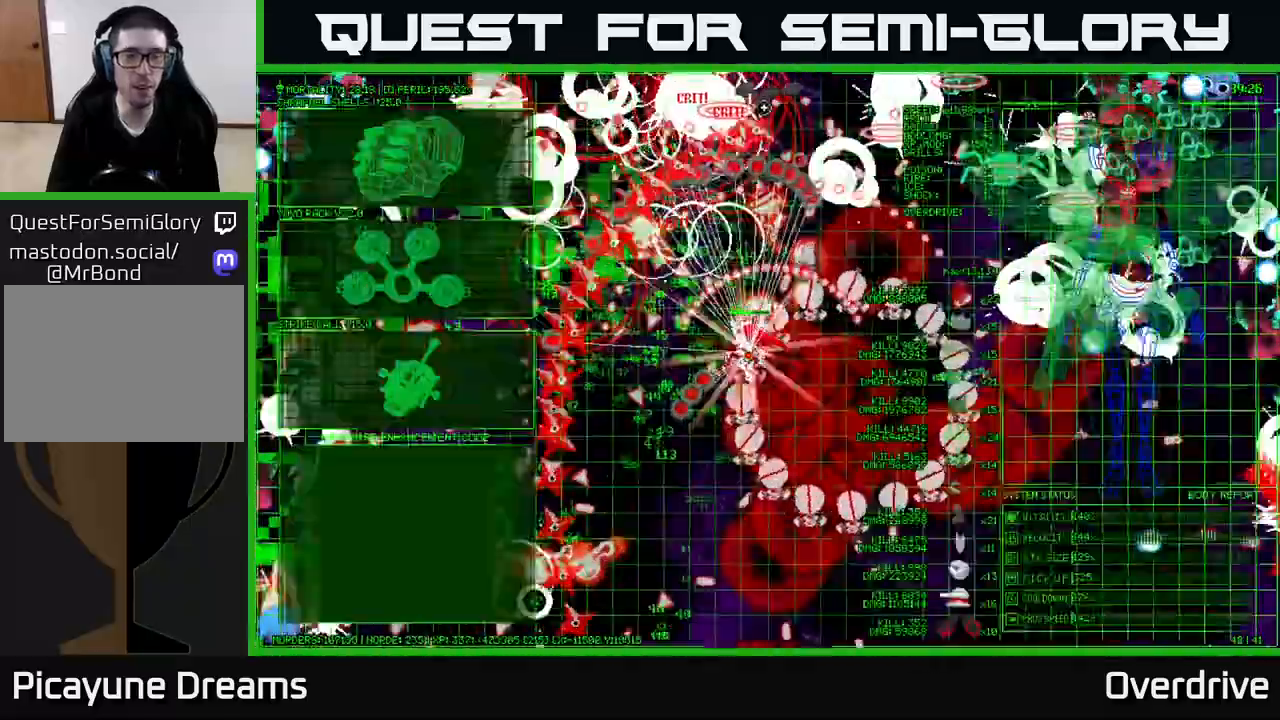
{"dt_ms": 500, "buttons": [], "left_stick": "left", "right_stick": "center", "events": [[67, "left_stick", "left"]]}
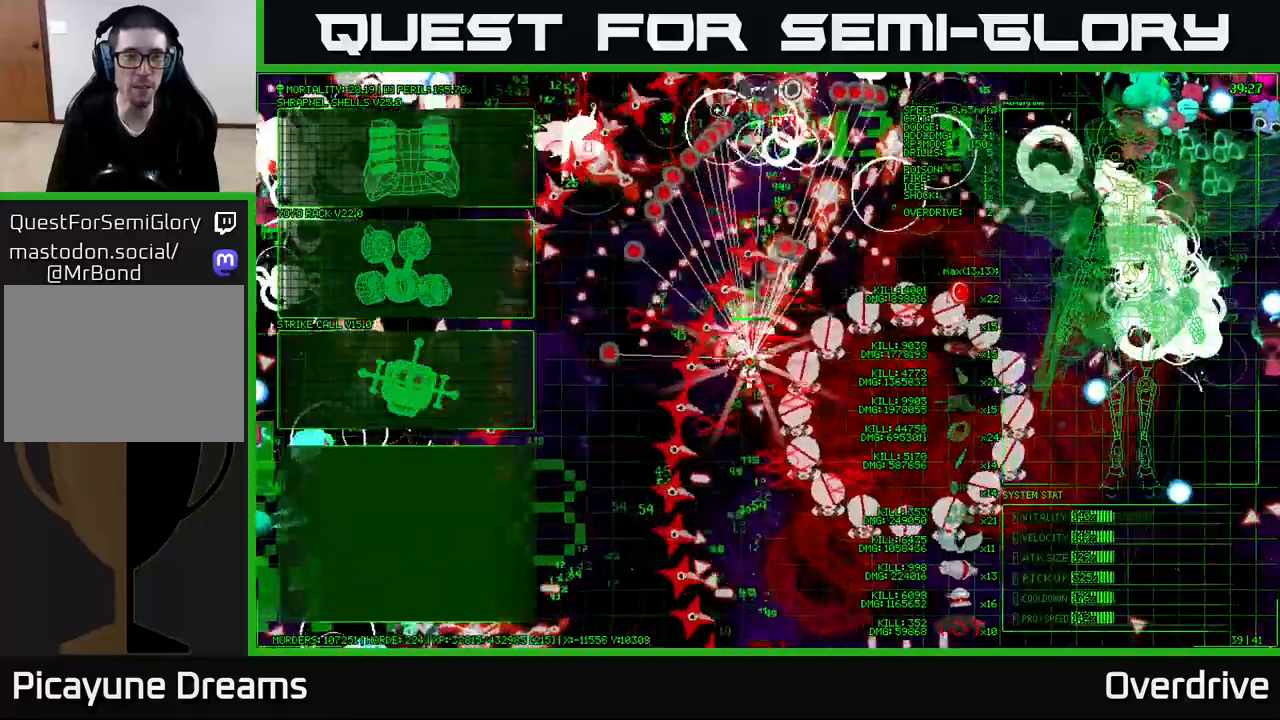
{"dt_ms": 500, "buttons": [], "left_stick": "up-left", "right_stick": "center"}
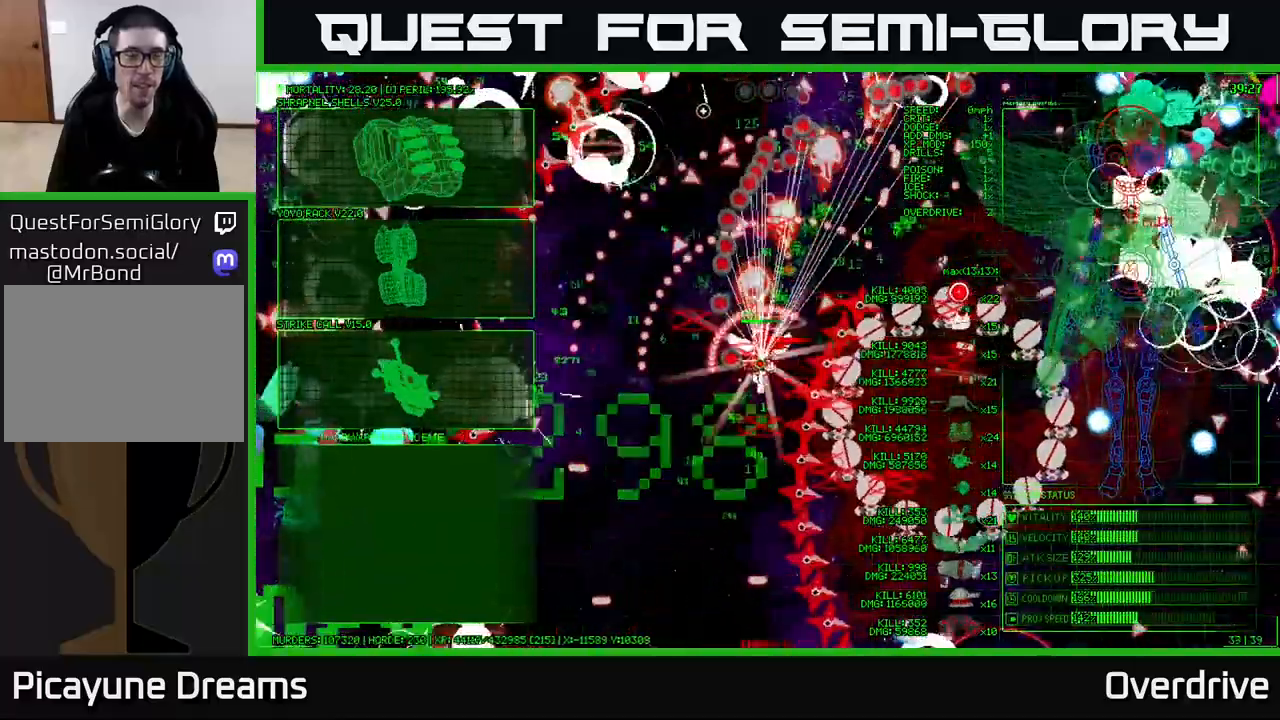
{"dt_ms": 500, "buttons": [], "left_stick": "up-left", "right_stick": "center", "events": []}
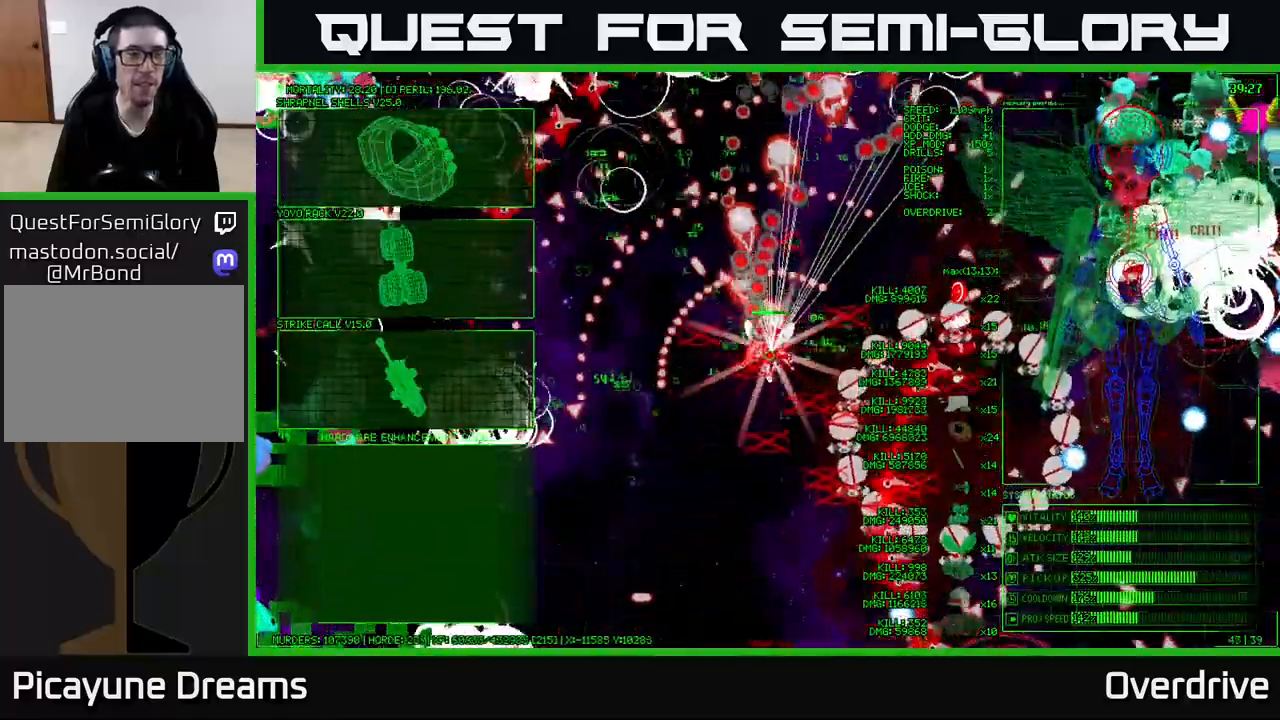
{"dt_ms": 500, "buttons": [], "left_stick": "left", "right_stick": "center", "events": [[300, "left_stick", "left"]]}
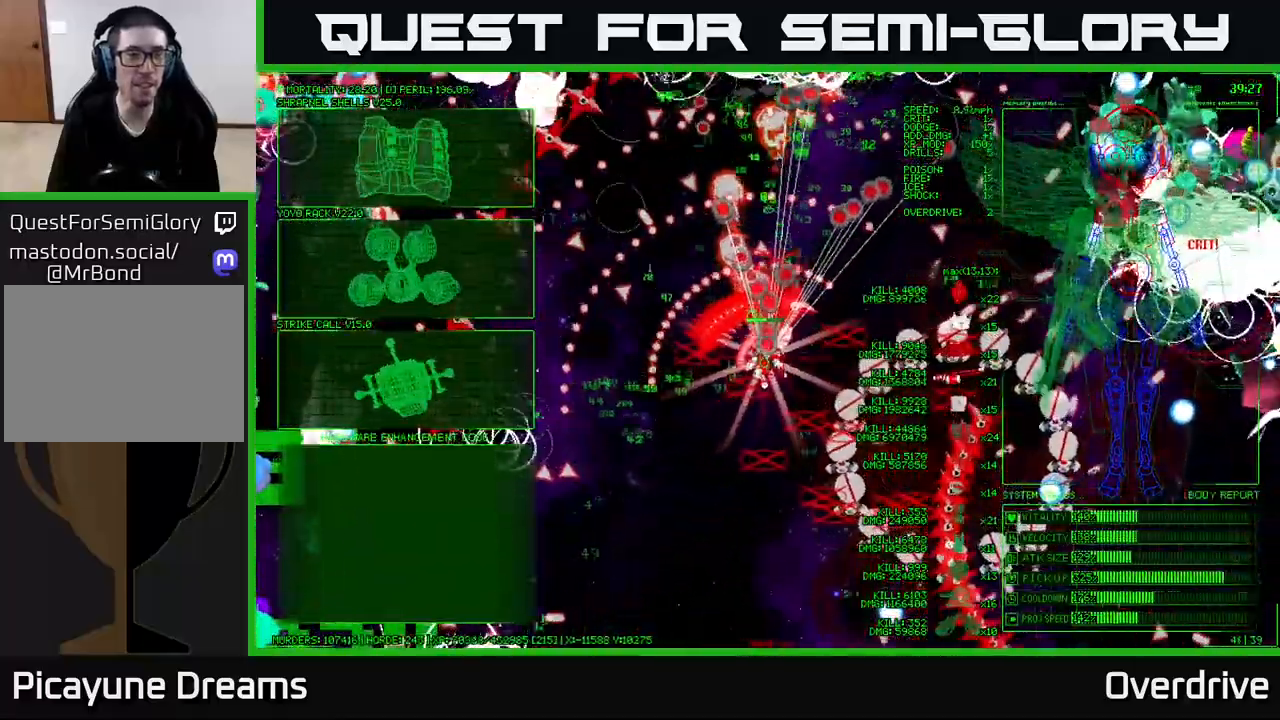
{"dt_ms": 500, "buttons": [], "left_stick": "left", "right_stick": "center", "events": []}
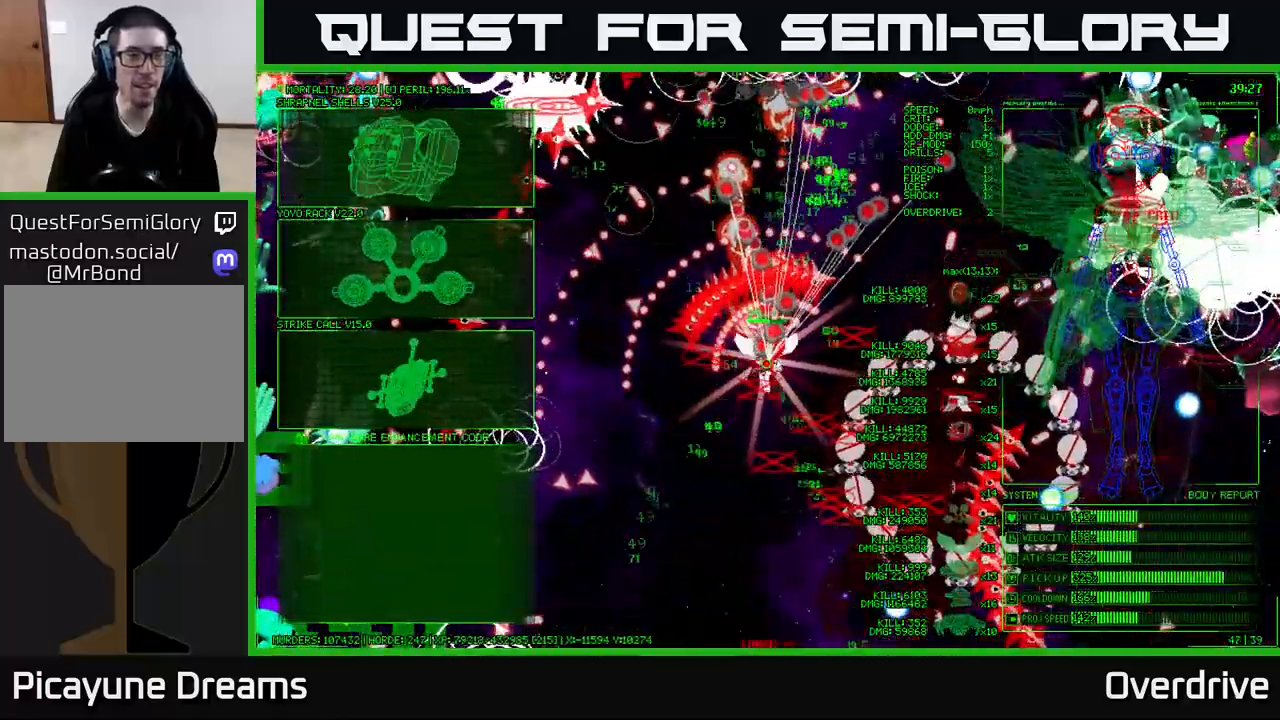
{"dt_ms": 1000, "buttons": [], "left_stick": "left", "right_stick": "center"}
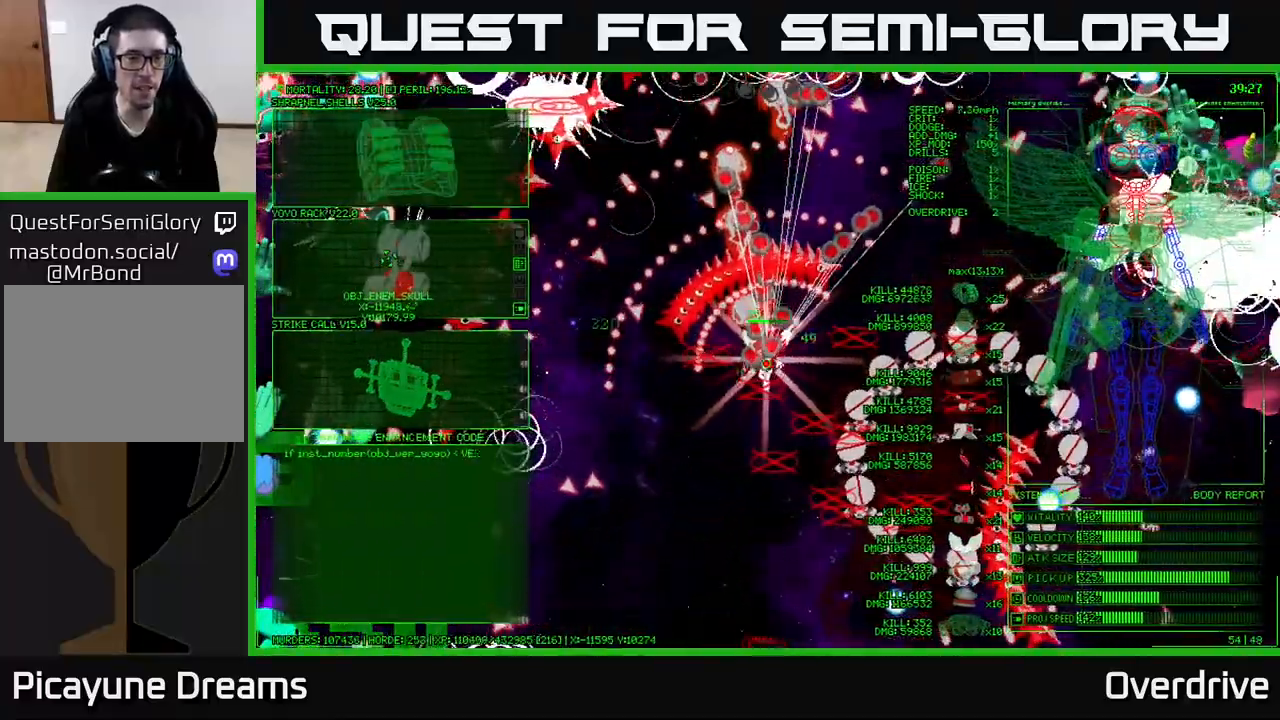
{"dt_ms": 500, "buttons": [], "left_stick": "left", "right_stick": "center", "events": []}
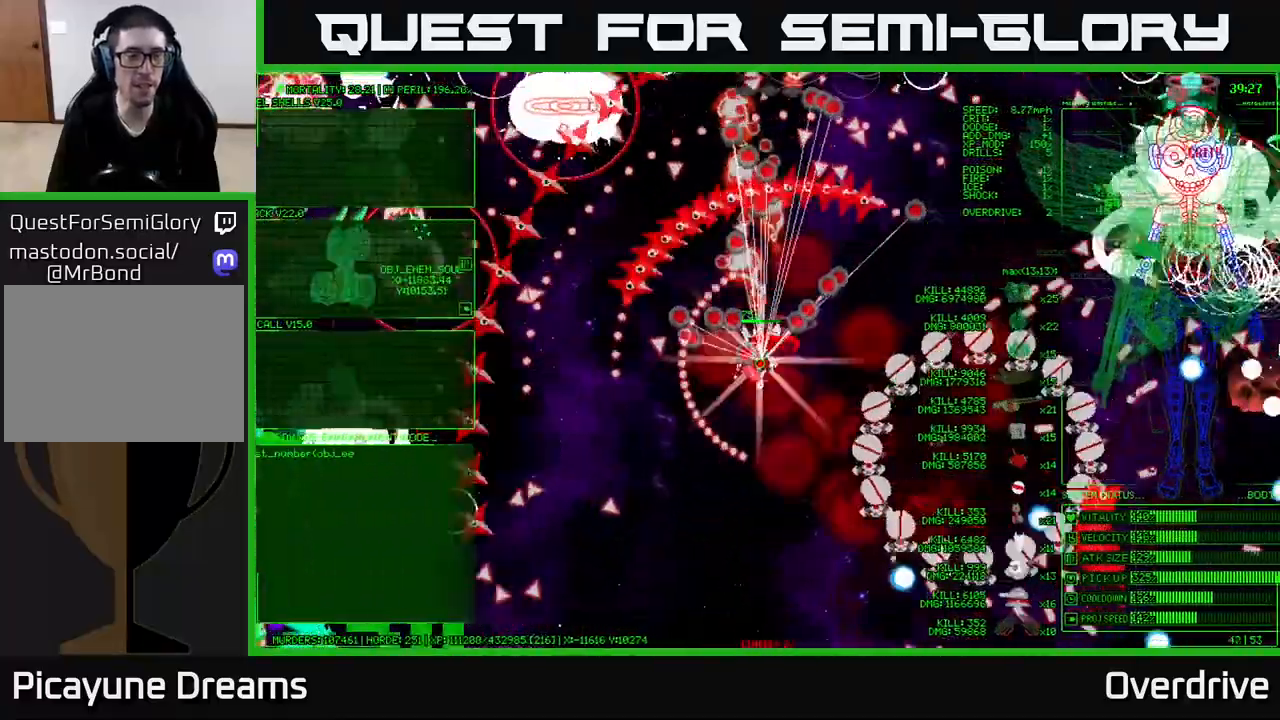
{"dt_ms": 500, "buttons": [], "left_stick": "left", "right_stick": "center", "events": []}
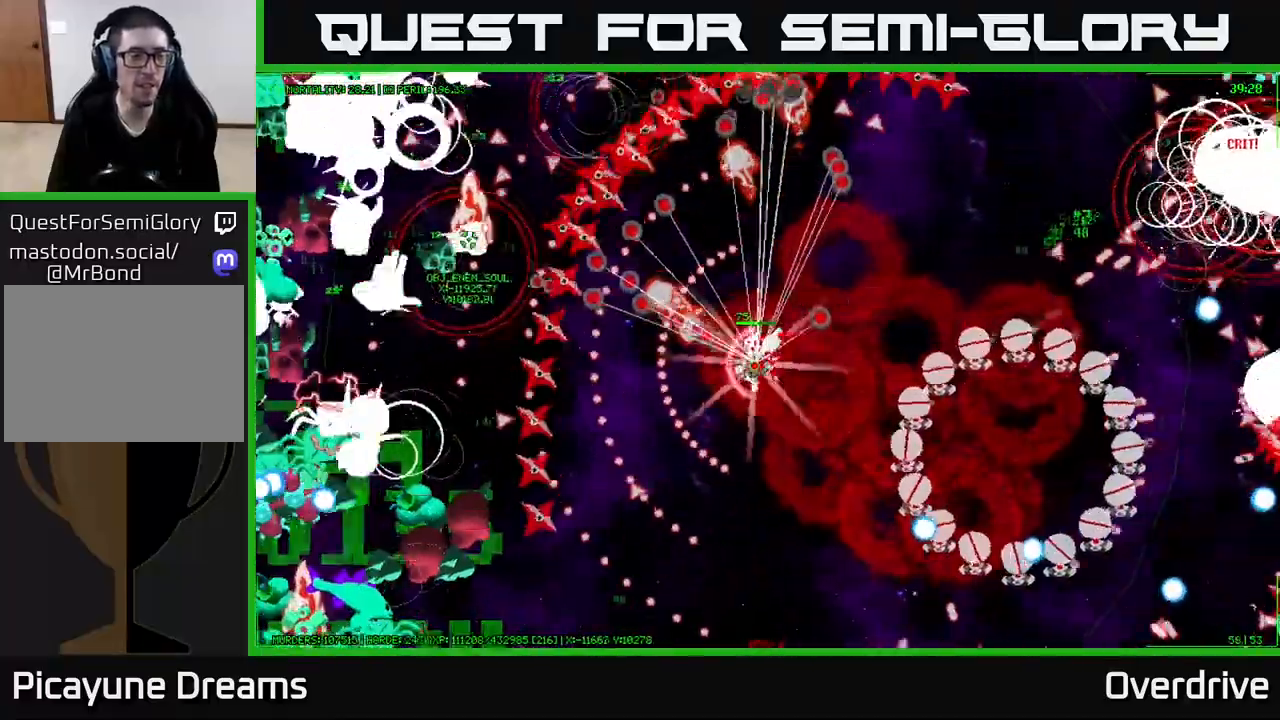
{"dt_ms": 500, "buttons": [], "left_stick": "left", "right_stick": "center", "events": []}
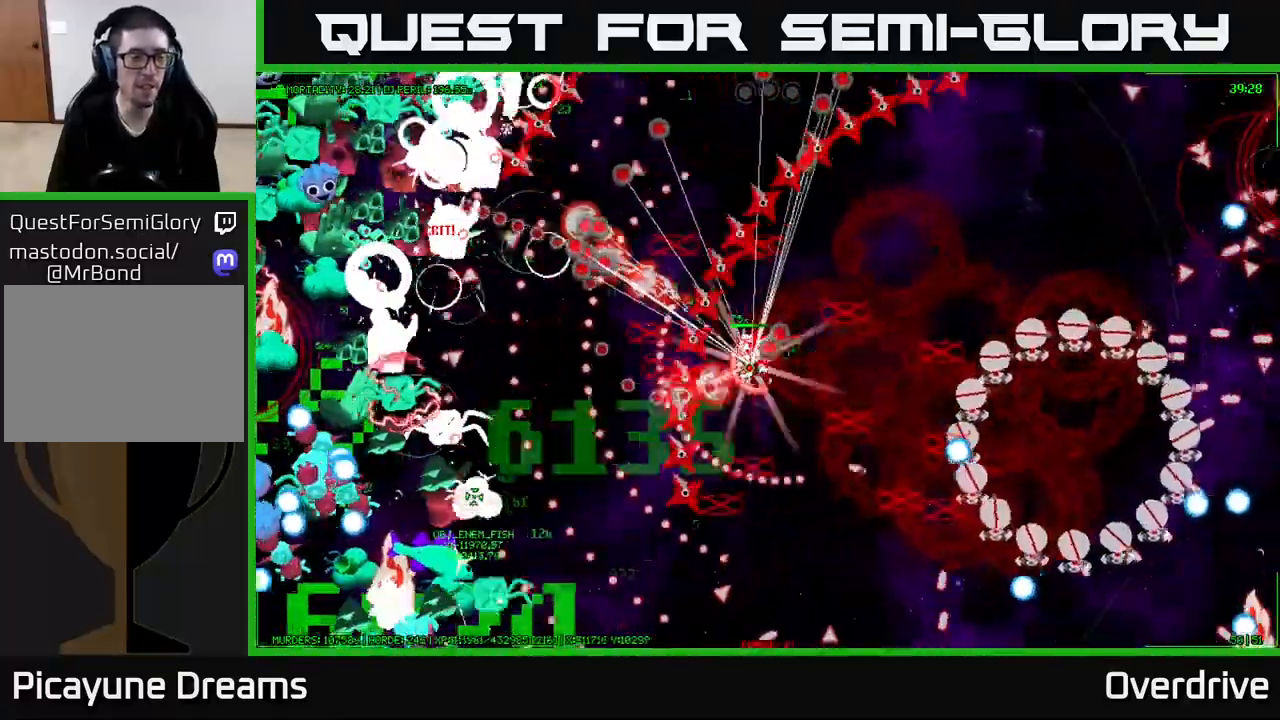
{"dt_ms": 500, "buttons": [], "left_stick": "left", "right_stick": "center", "events": []}
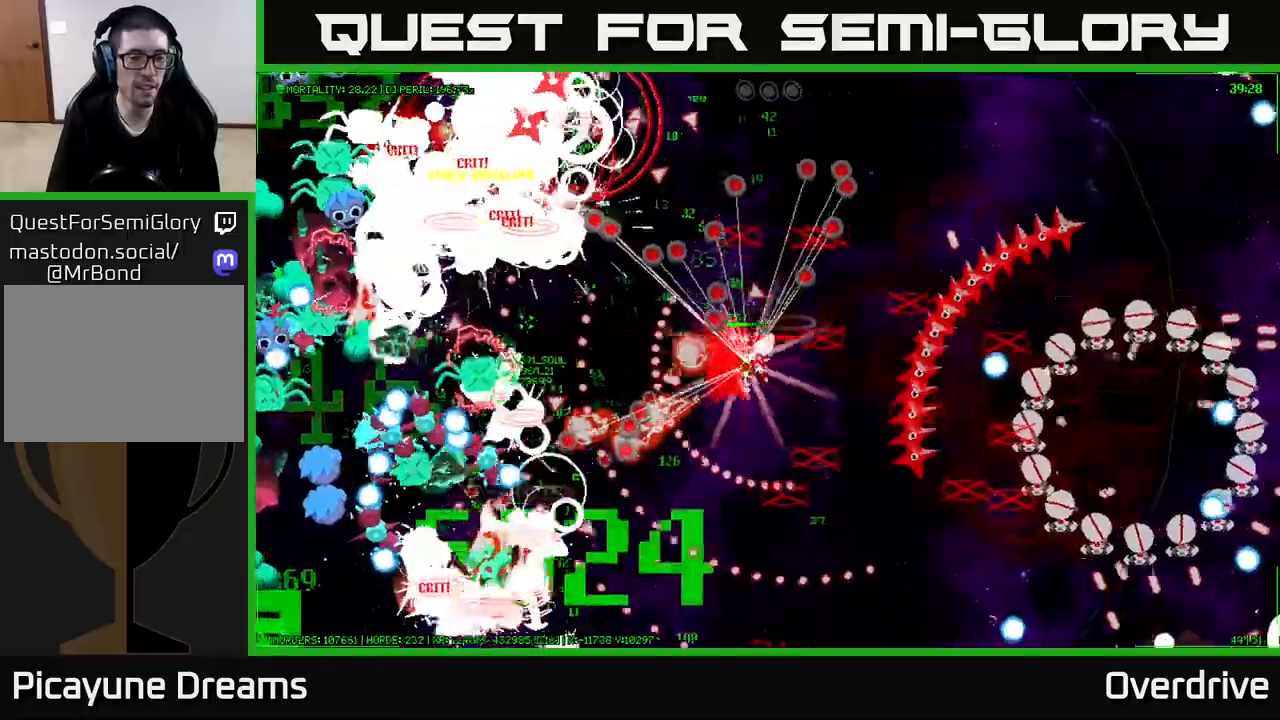
{"dt_ms": 500, "buttons": [], "left_stick": "down-left", "right_stick": "center", "events": [[300, "left_stick", "down-left"]]}
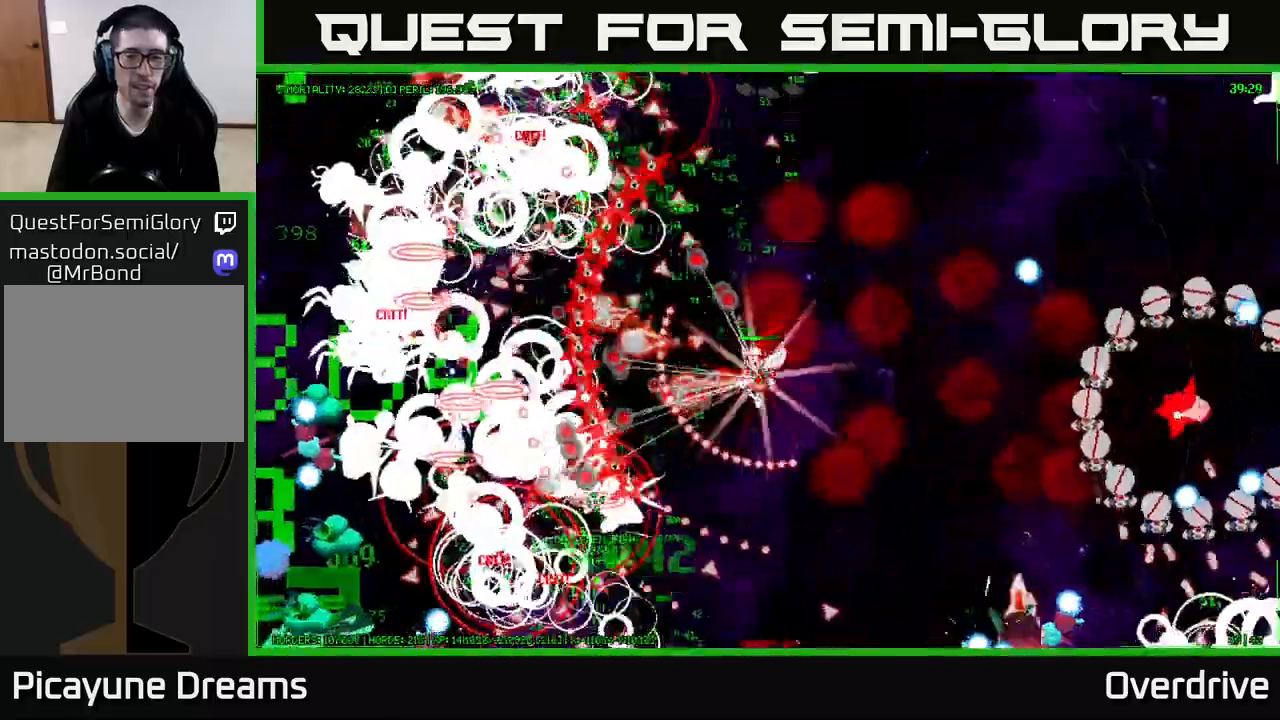
{"dt_ms": 500, "buttons": [], "left_stick": "left", "right_stick": "center", "events": [[383, "left_stick", "left"]]}
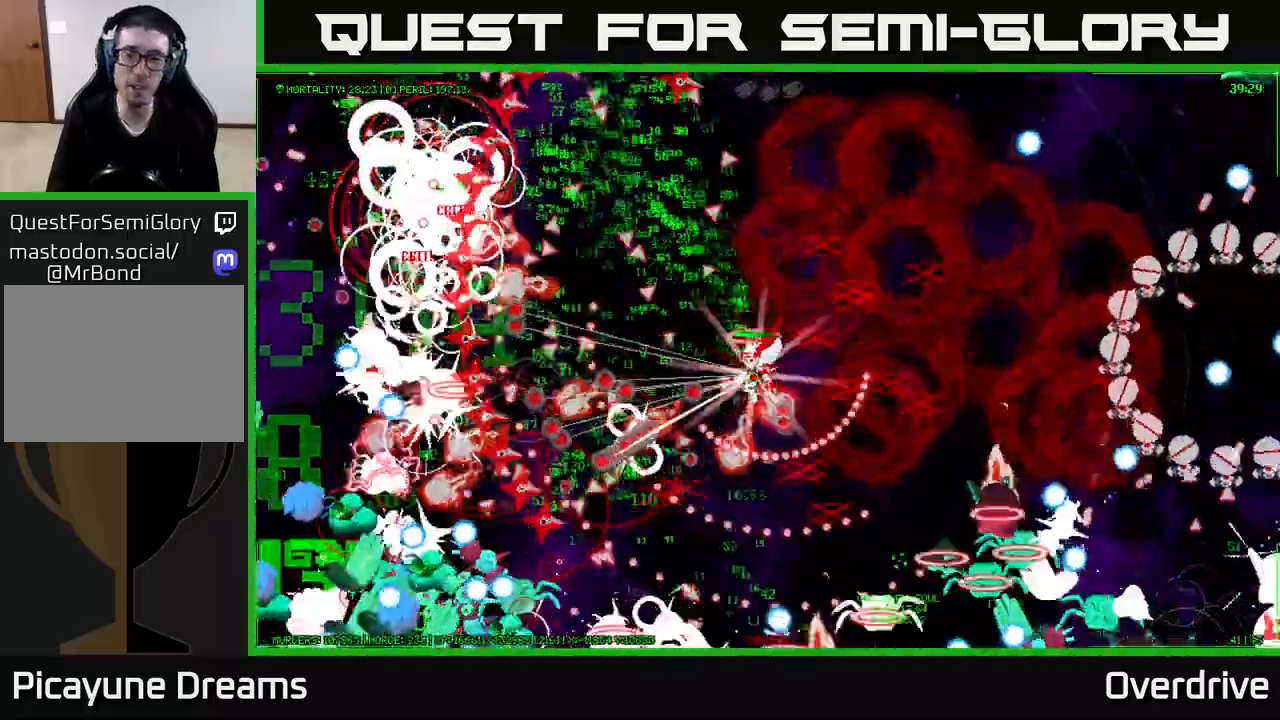
{"dt_ms": 500, "buttons": [], "left_stick": "down-left", "right_stick": "center", "events": [[50, "left_stick", "down-left"]]}
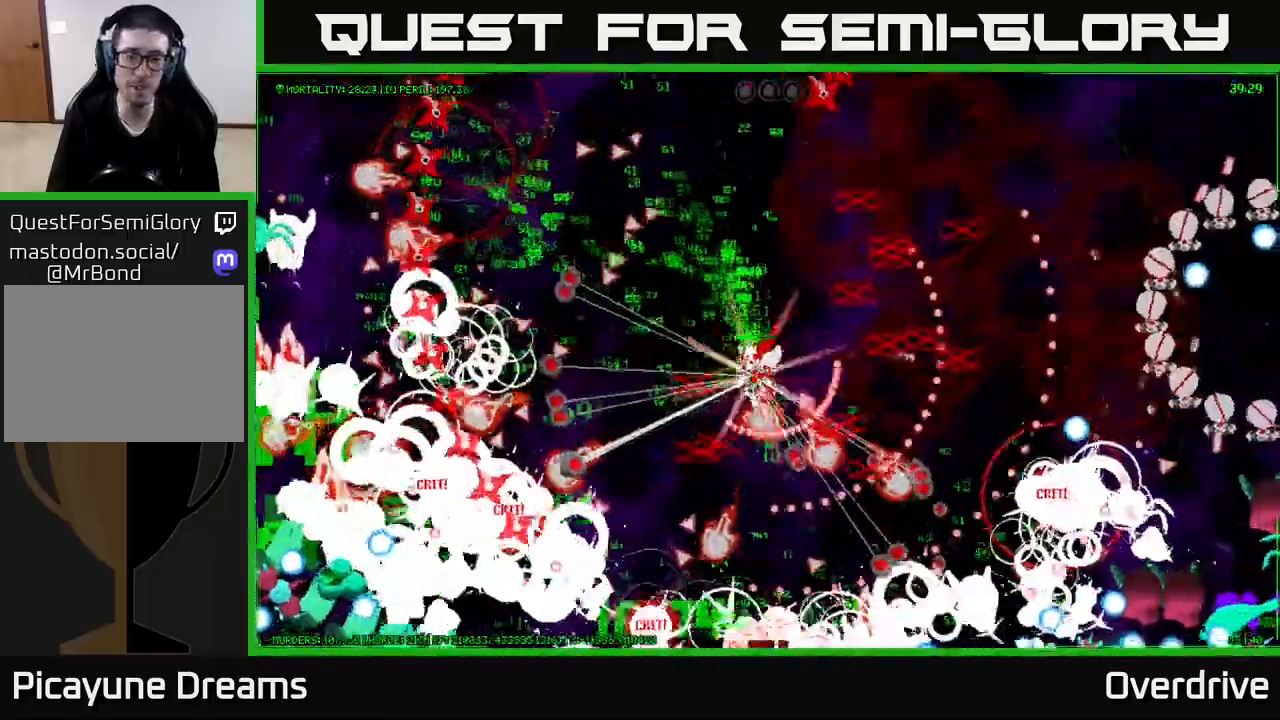
{"dt_ms": 500, "buttons": [], "left_stick": "left", "right_stick": "center", "events": [[183, "left_stick", "left"]]}
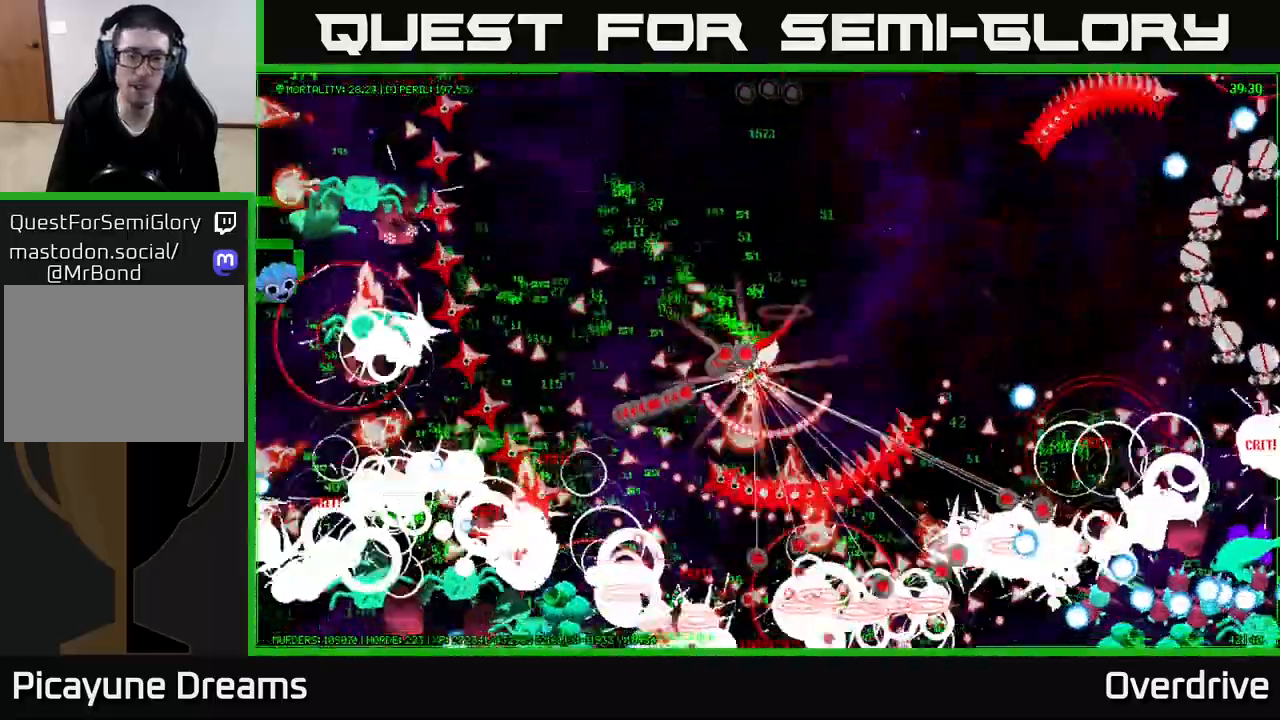
{"dt_ms": 500, "buttons": [], "left_stick": "left", "right_stick": "center", "events": []}
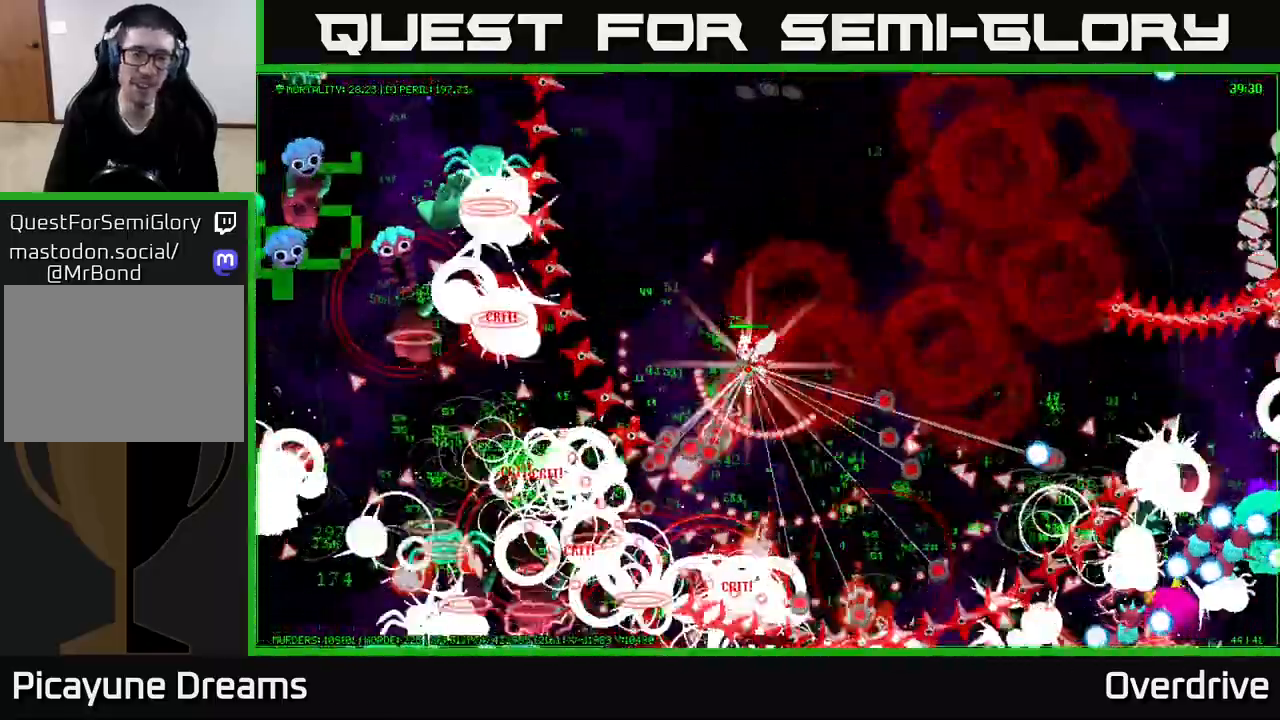
{"dt_ms": 500, "buttons": [], "left_stick": "left", "right_stick": "center", "events": [[117, "left_stick", "down-left"], [333, "left_stick", "left"]]}
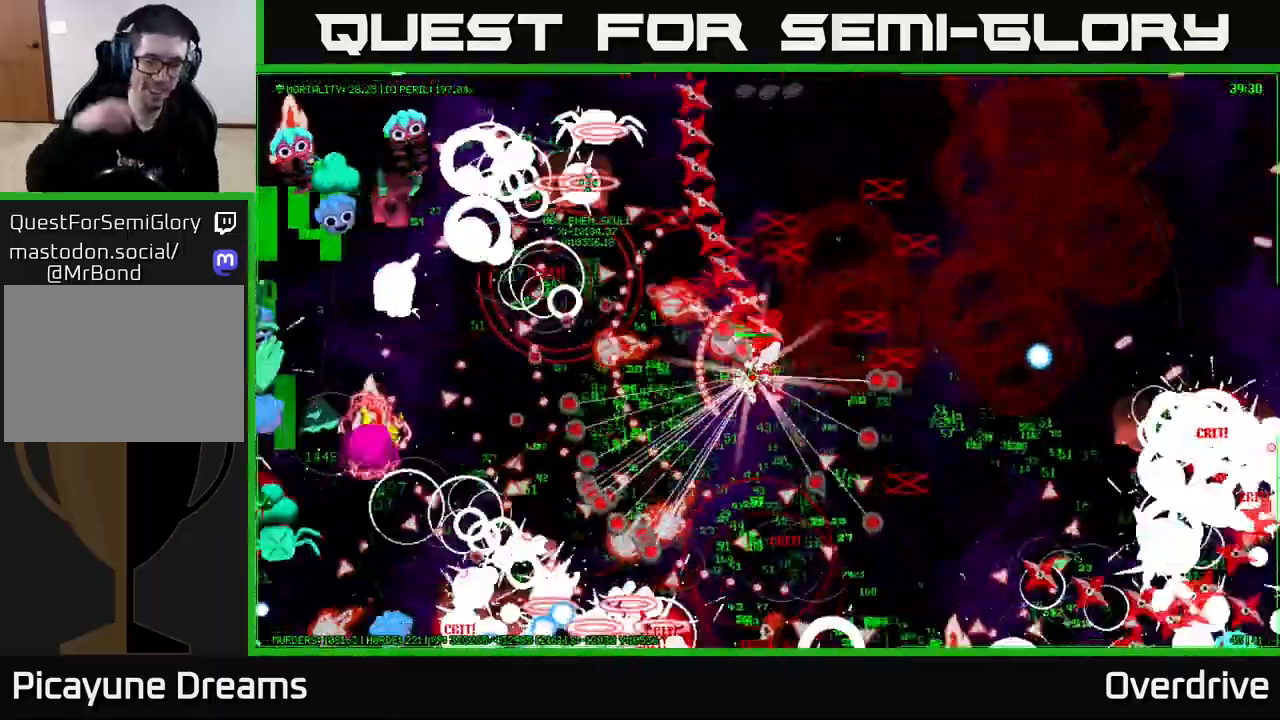
{"dt_ms": 500, "buttons": [], "left_stick": "left", "right_stick": "center", "events": []}